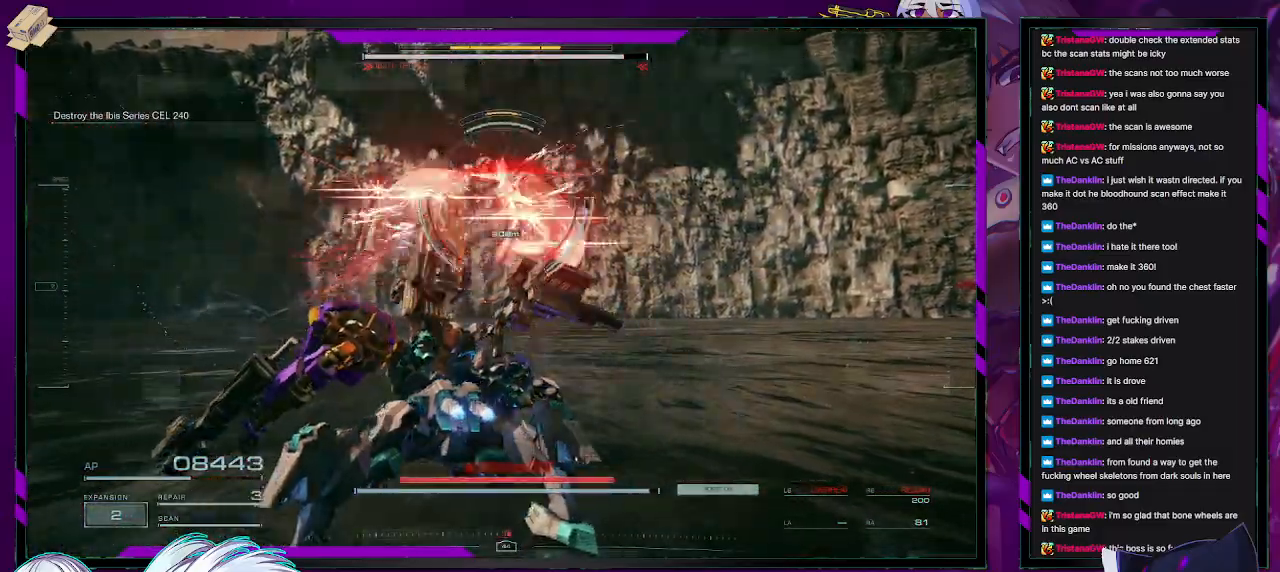
Gameplay with a controller (Xbox layout); each line is a JSON object with the inputs held at the frame after it. "events" lists button and stick changes between this image and that frame as [ms after this image, input, new state], when the widget could be followed in between.
{"buttons": ["L1", "R2"], "left_stick": "down-right", "right_stick": "center", "events": [[100, "left_stick", "up-right"], [117, "L1", "down"], [467, "left_stick", "down-right"]]}
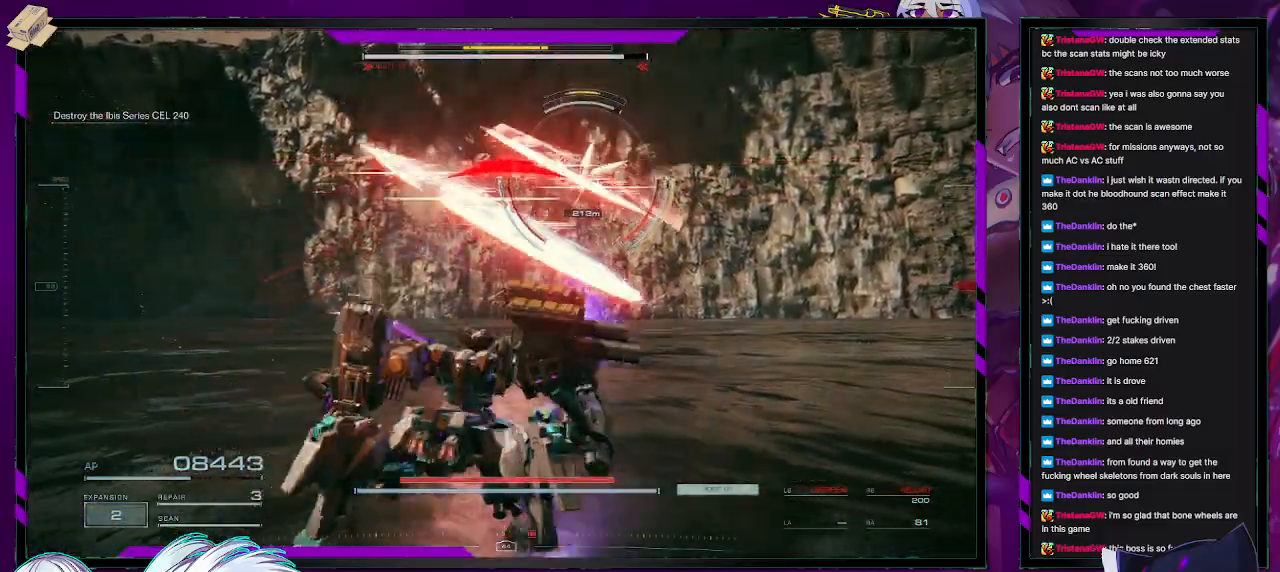
{"buttons": ["L1", "R2"], "left_stick": "right", "right_stick": "center", "events": [[167, "left_stick", "right"]]}
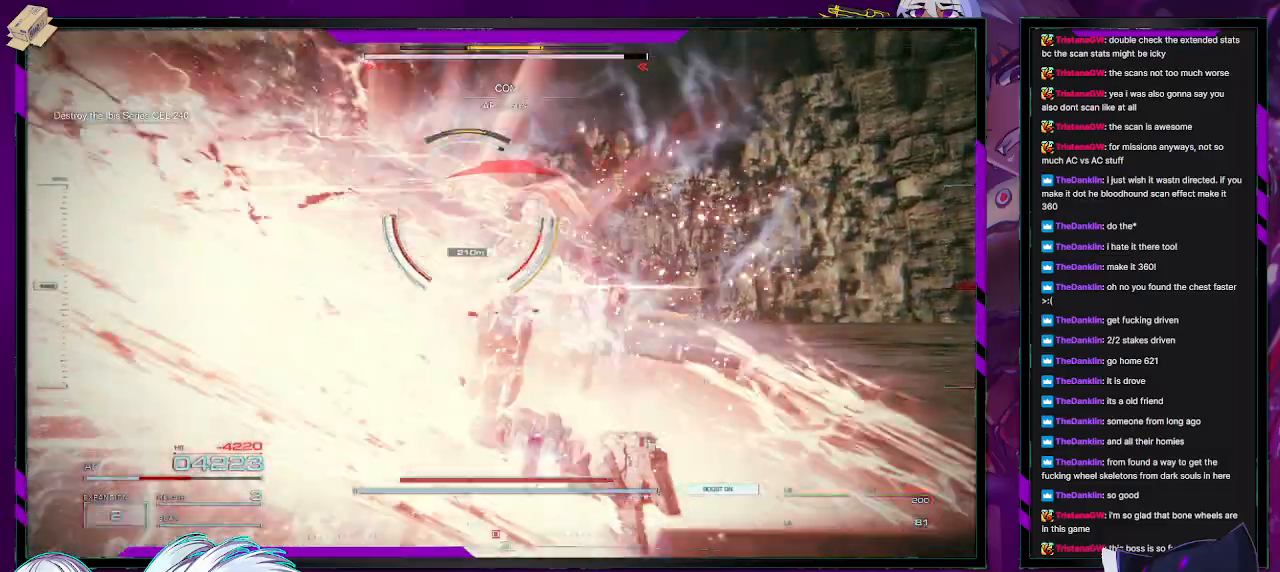
{"buttons": ["R2"], "left_stick": "up-right", "right_stick": "left", "events": [[317, "left_stick", "up-right"], [383, "L1", "up"], [433, "right_stick", "left"]]}
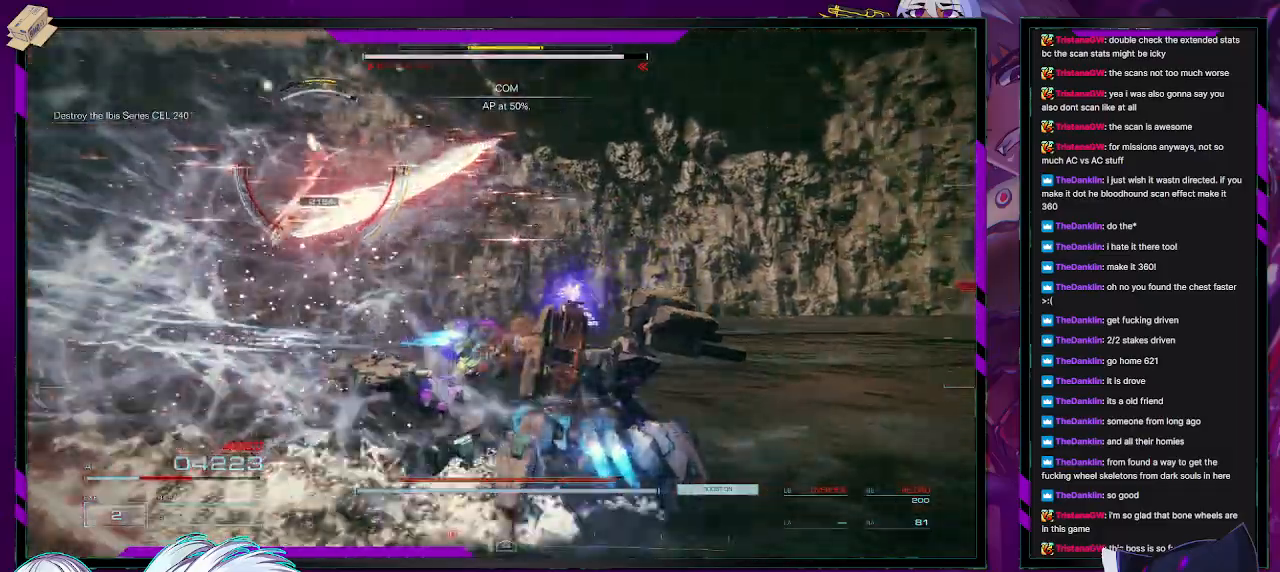
{"buttons": ["L1", "R2"], "left_stick": "up-right", "right_stick": "center", "events": [[350, "right_stick", "center"], [383, "L1", "down"]]}
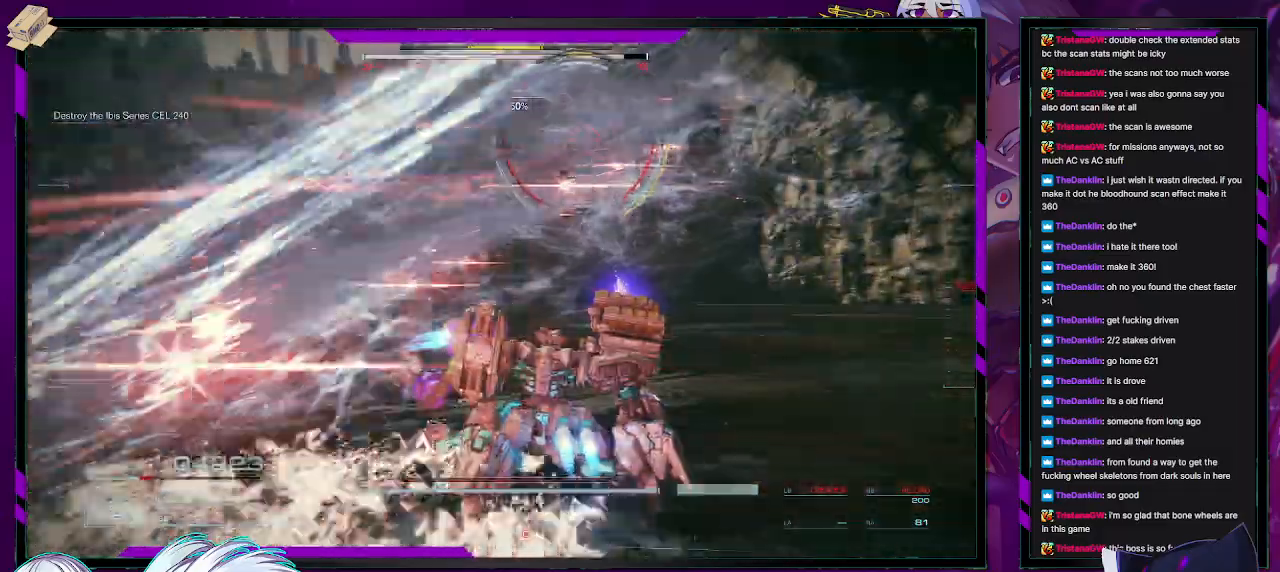
{"buttons": ["R2"], "left_stick": "up-right", "right_stick": "right", "events": [[183, "L1", "up"], [250, "right_stick", "left"], [400, "right_stick", "center"], [467, "right_stick", "right"]]}
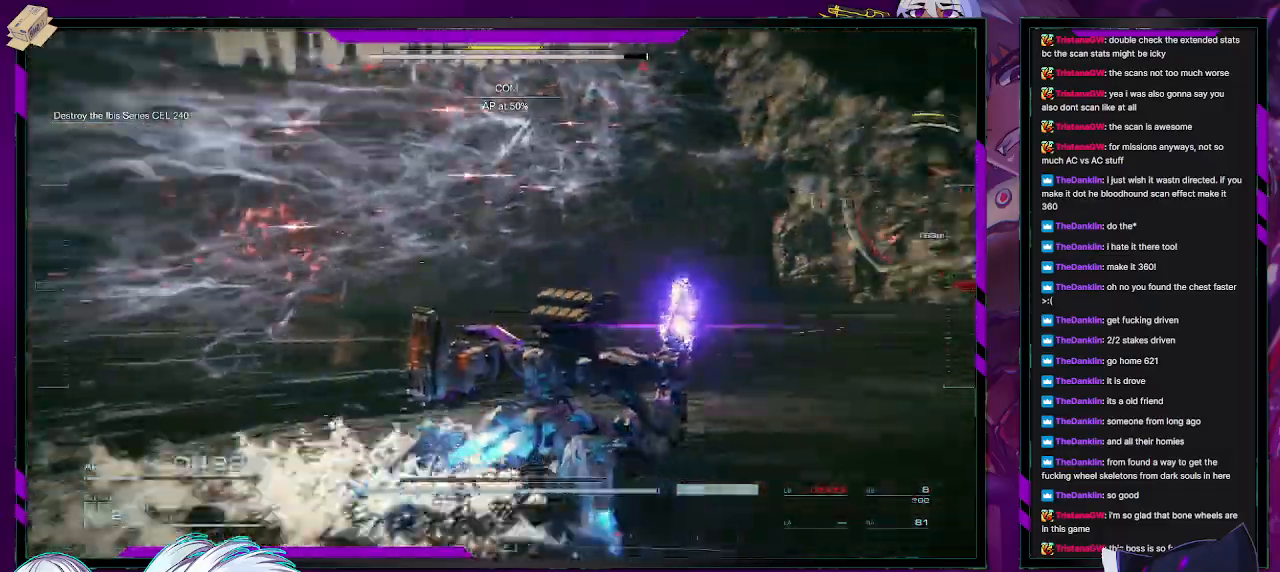
{"buttons": ["R2"], "left_stick": "up-right", "right_stick": "center", "events": [[267, "L3", "down"], [400, "L3", "up"], [400, "right_stick", "center"]]}
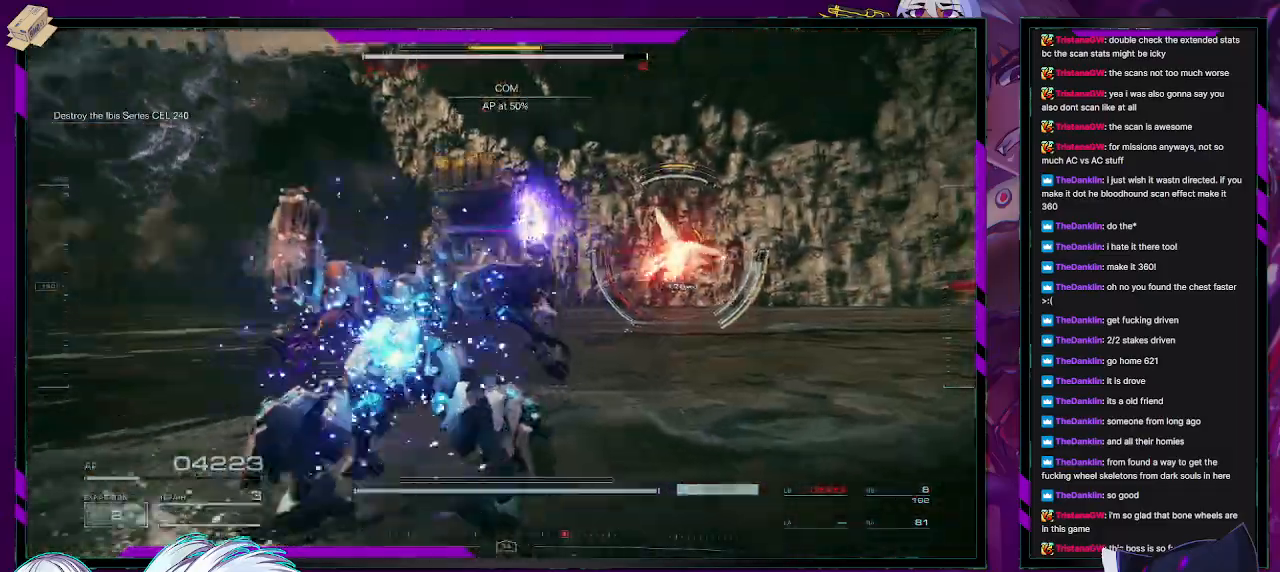
{"buttons": ["R2"], "left_stick": "up", "right_stick": "center", "events": [[50, "left_stick", "up"], [133, "right_stick", "right"], [350, "right_stick", "center"]]}
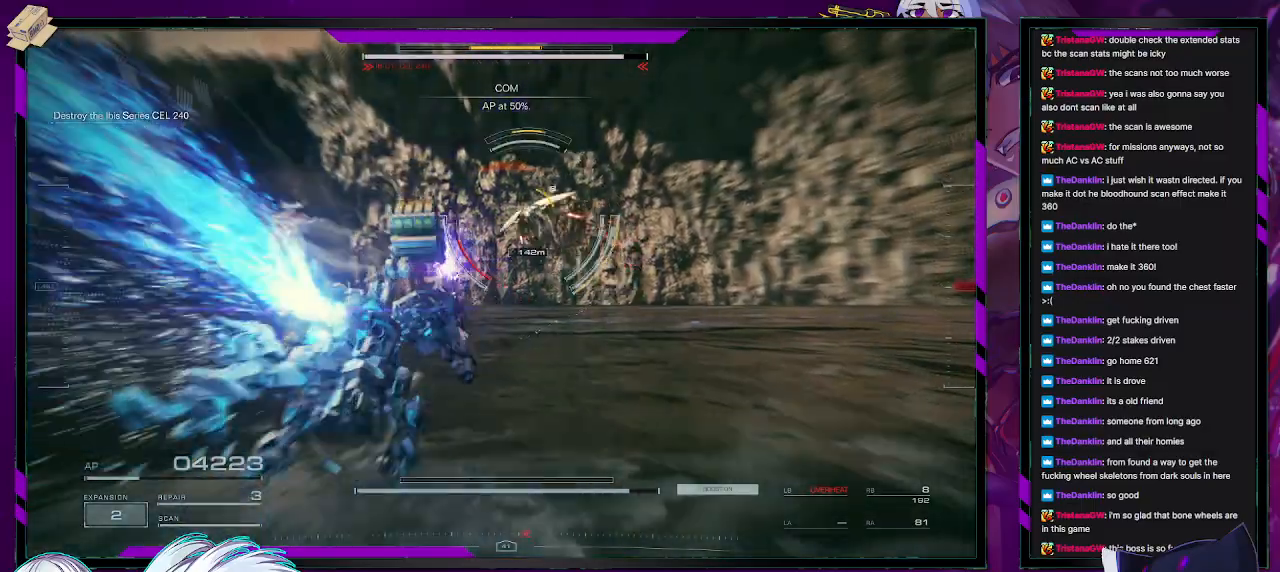
{"buttons": ["R2"], "left_stick": "up-left", "right_stick": "up-left", "events": [[150, "right_stick", "up-left"], [217, "left_stick", "up-left"]]}
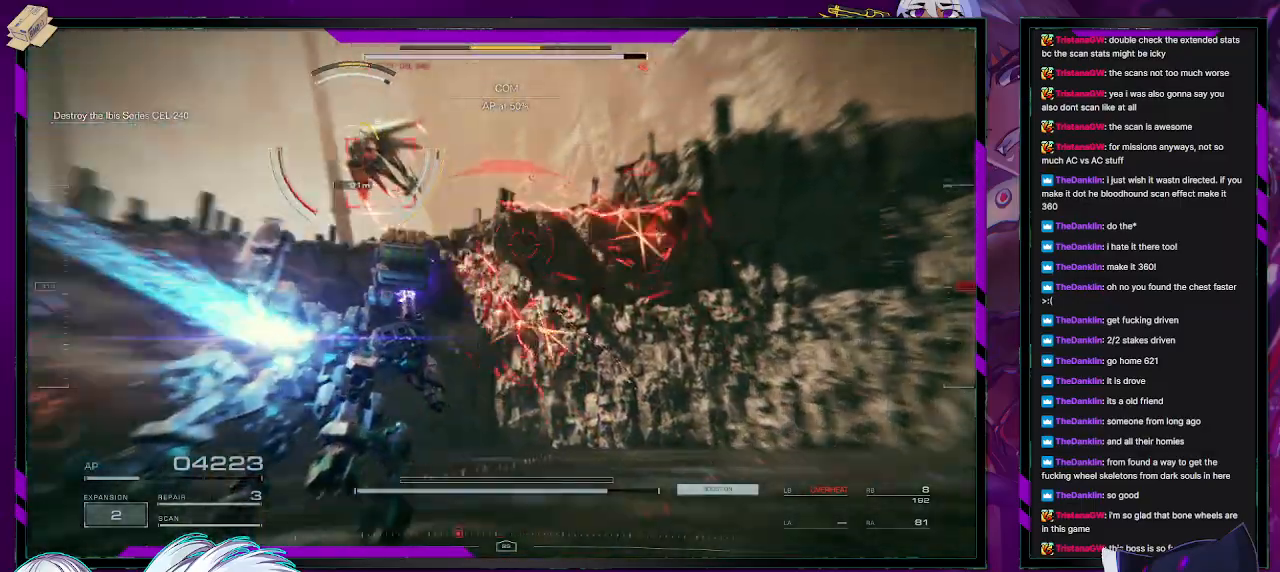
{"buttons": ["R2"], "left_stick": "left", "right_stick": "up-left", "events": [[167, "left_stick", "left"]]}
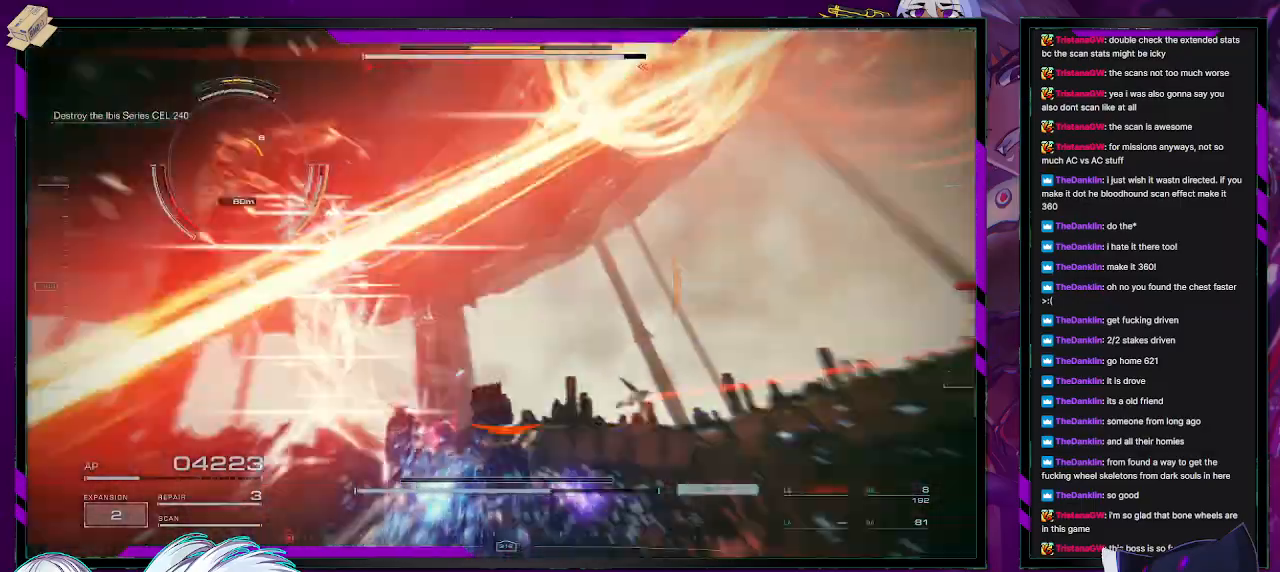
{"buttons": ["R2"], "left_stick": "up-left", "right_stick": "center", "events": [[133, "left_stick", "up-left"], [483, "right_stick", "center"]]}
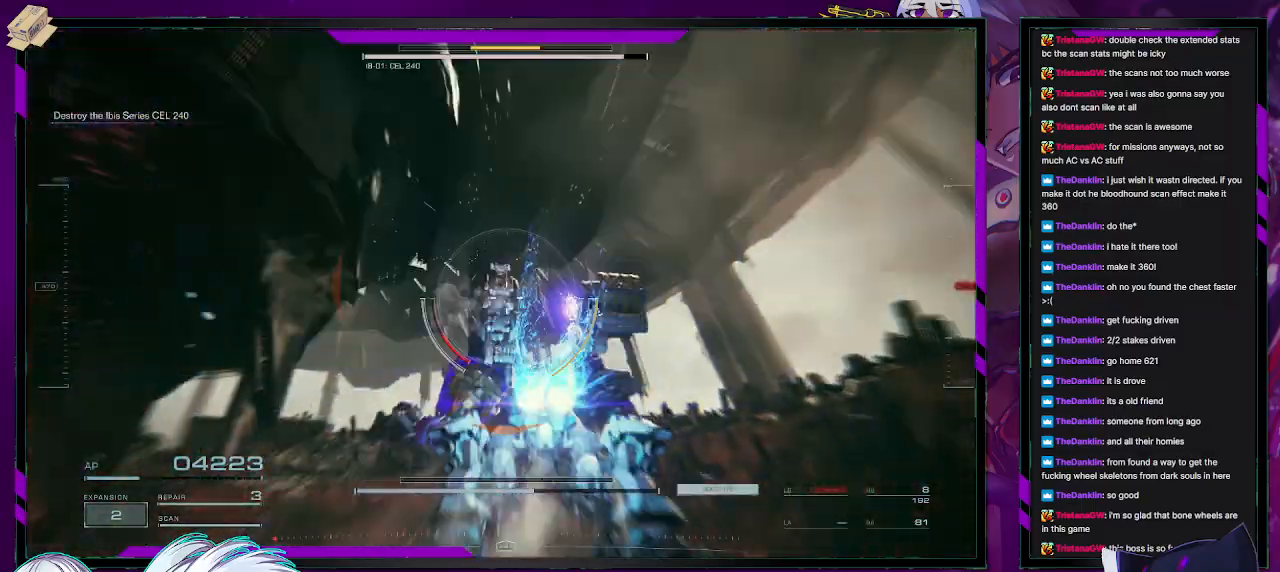
{"buttons": ["R2"], "left_stick": "down-left", "right_stick": "left", "events": [[33, "X", "down"], [33, "left_stick", "left"], [117, "X", "up"], [283, "left_stick", "down-left"], [283, "right_stick", "down-left"], [417, "right_stick", "left"]]}
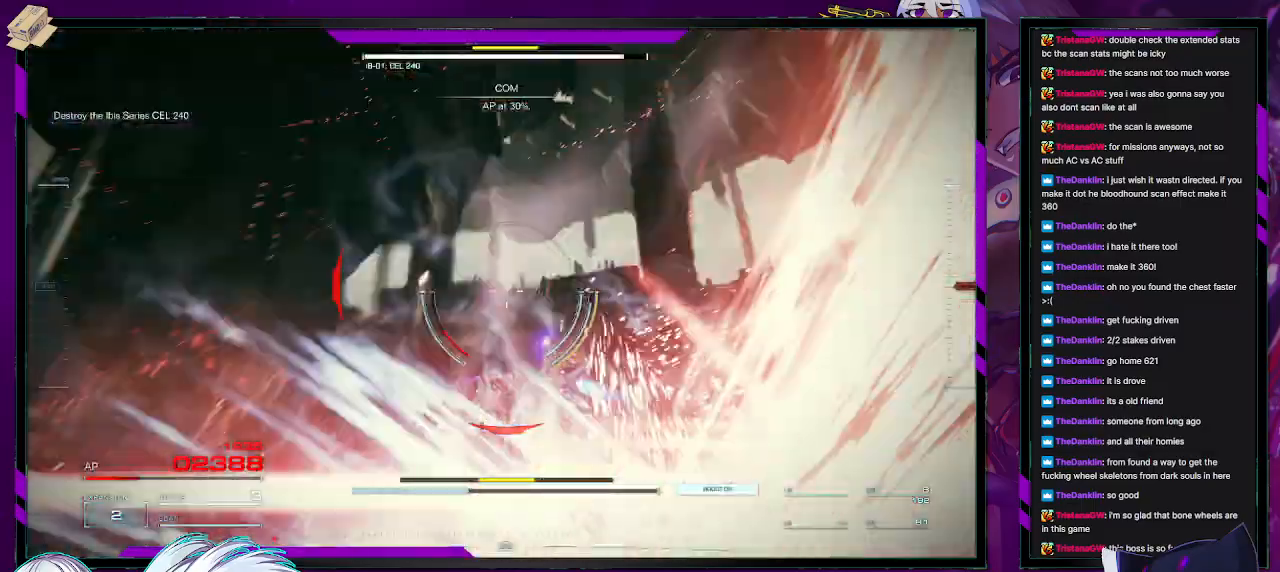
{"buttons": ["R2"], "left_stick": "left", "right_stick": "left", "events": [[300, "left_stick", "left"]]}
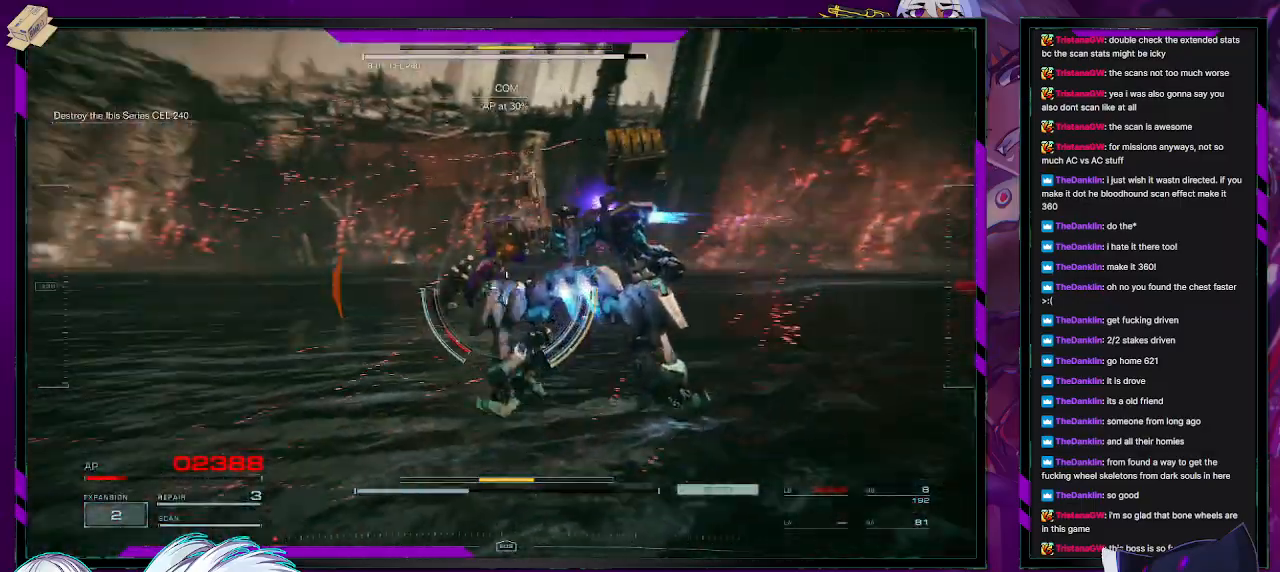
{"buttons": ["R2"], "left_stick": "up", "right_stick": "left", "events": [[67, "left_stick", "center"], [183, "left_stick", "up-left"], [483, "left_stick", "up"]]}
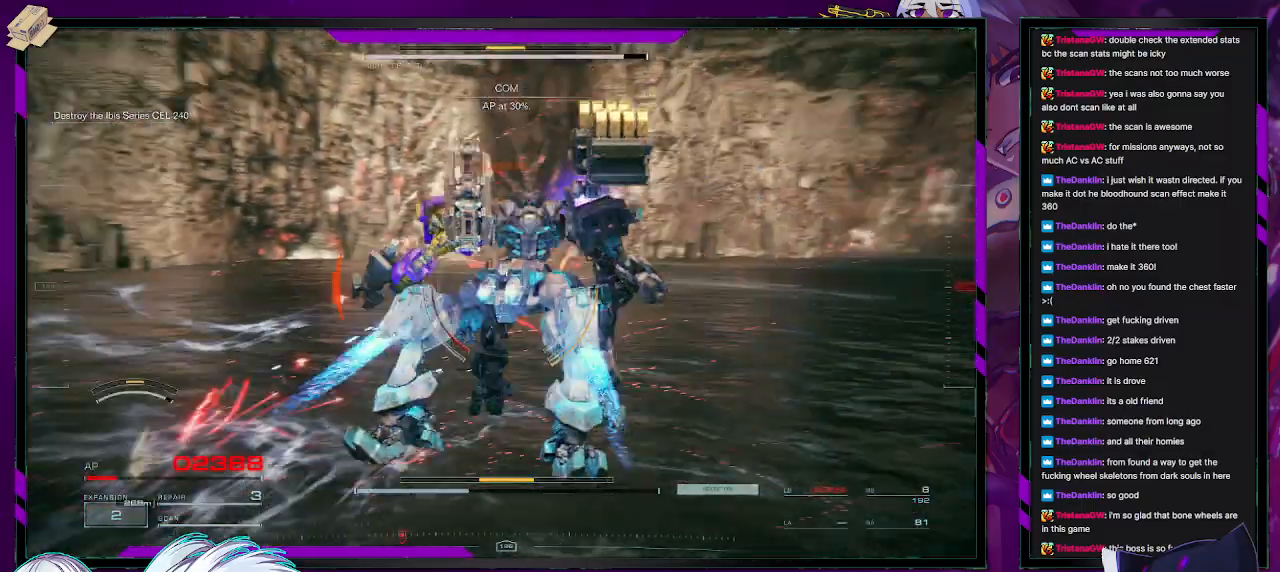
{"buttons": ["R2"], "left_stick": "up", "right_stick": "center", "events": [[200, "right_stick", "center"], [400, "DPAD_UP", "down"], [483, "DPAD_UP", "up"]]}
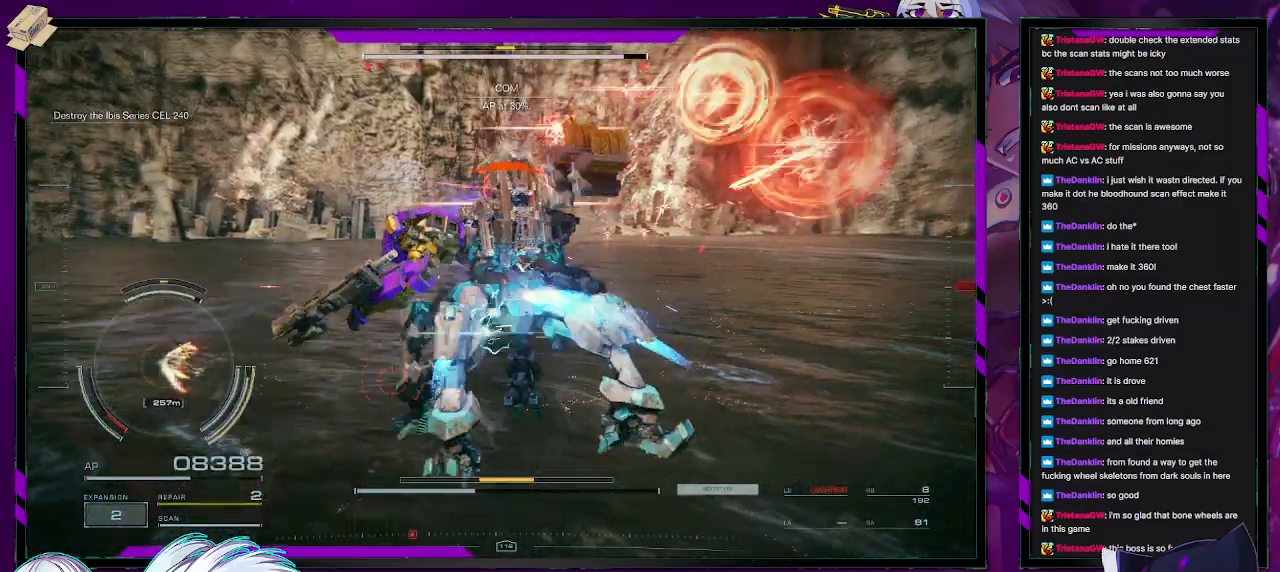
{"buttons": ["R2", "L3"], "left_stick": "up-left", "right_stick": "left", "events": [[117, "left_stick", "up-left"], [183, "right_stick", "left"], [417, "L3", "down"]]}
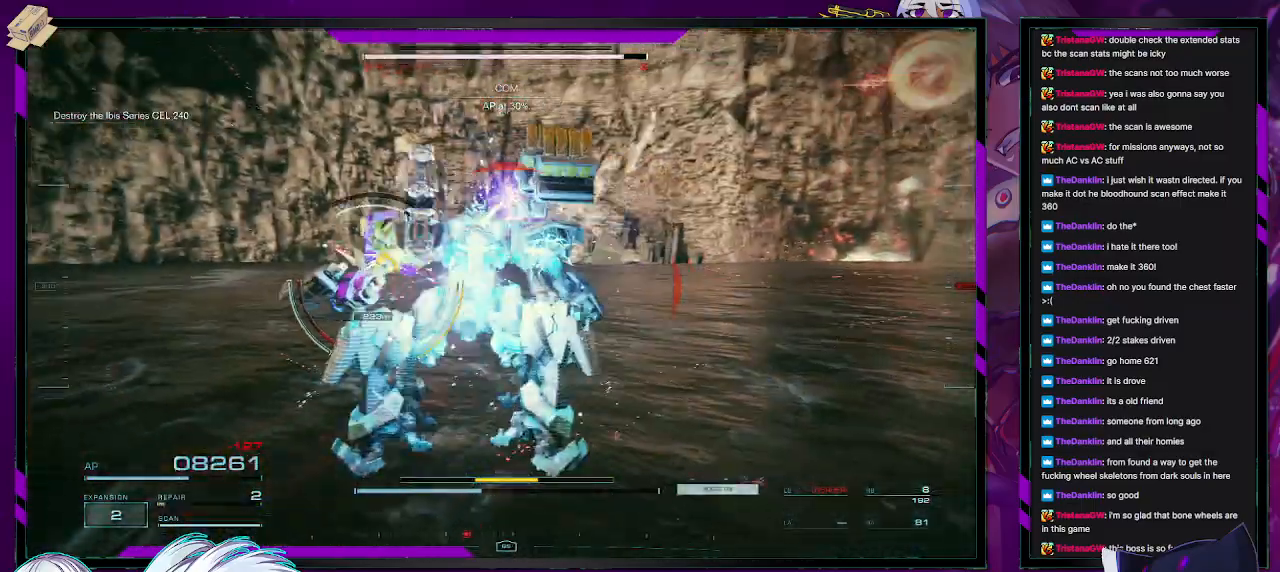
{"buttons": ["R2"], "left_stick": "up", "right_stick": "left", "events": [[50, "L3", "up"], [117, "left_stick", "up"], [117, "right_stick", "center"], [200, "right_stick", "left"]]}
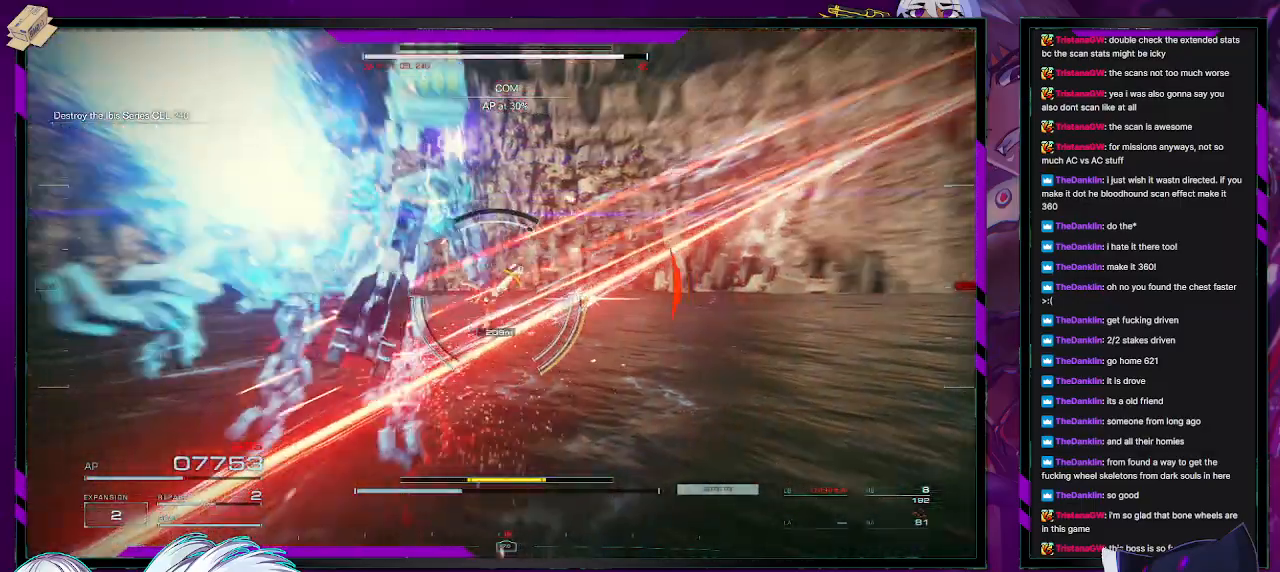
{"buttons": ["R2"], "left_stick": "up", "right_stick": "center", "events": [[233, "right_stick", "center"]]}
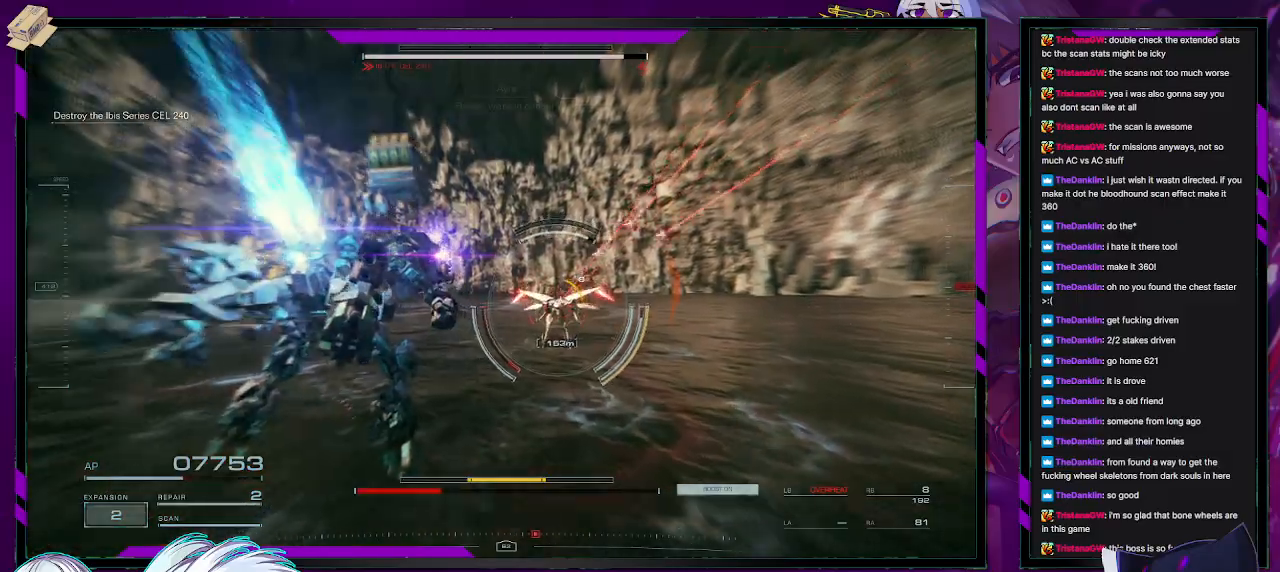
{"buttons": ["R2"], "left_stick": "up", "right_stick": "down-right", "events": [[367, "right_stick", "down-right"]]}
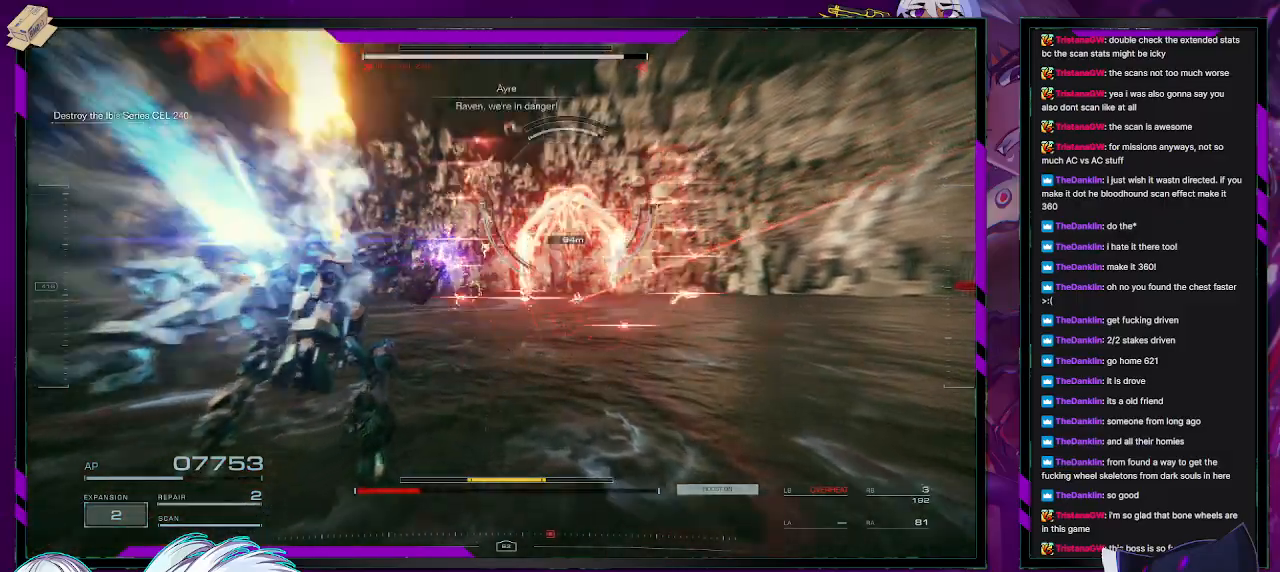
{"buttons": ["L2", "R2"], "left_stick": "up", "right_stick": "up", "events": [[117, "right_stick", "center"], [167, "right_stick", "up"], [317, "L2", "down"]]}
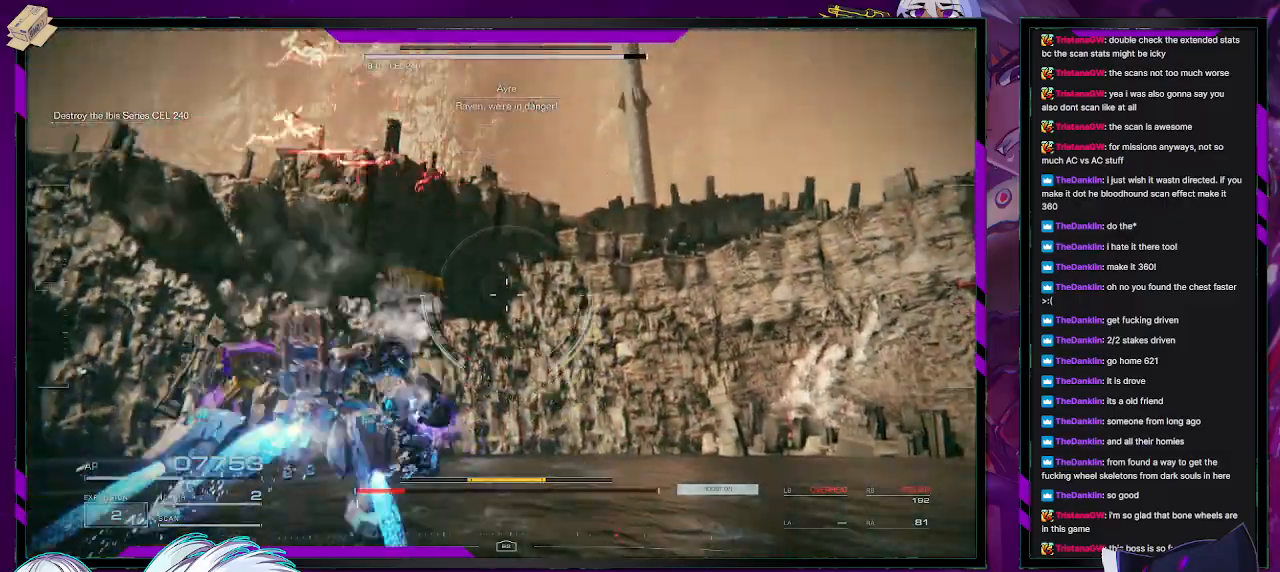
{"buttons": ["L2", "R2"], "left_stick": "up", "right_stick": "up", "events": []}
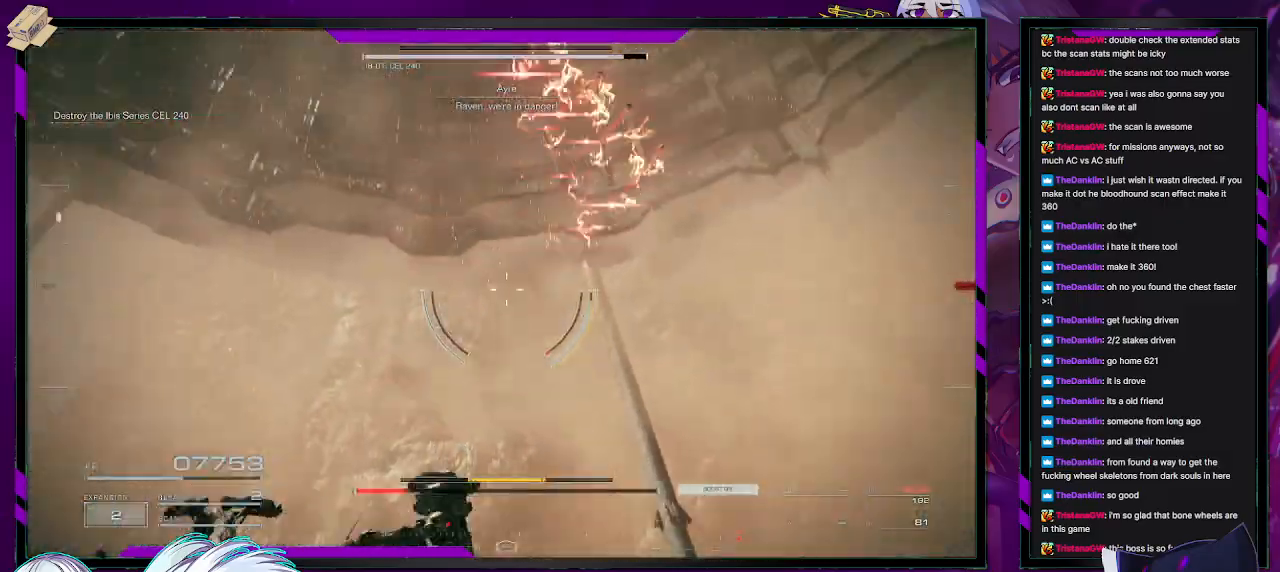
{"buttons": ["R2"], "left_stick": "down-left", "right_stick": "center", "events": [[183, "right_stick", "center"], [250, "X", "down"], [350, "X", "up"], [383, "L2", "up"], [417, "left_stick", "left"], [467, "left_stick", "down-left"]]}
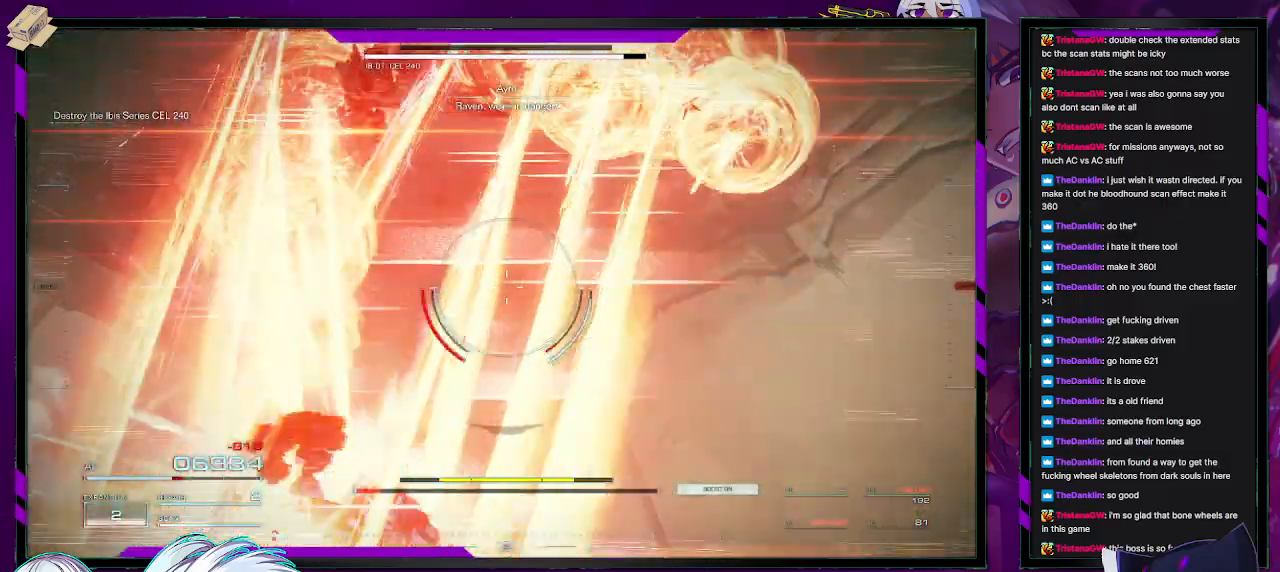
{"buttons": ["R2"], "left_stick": "right", "right_stick": "left", "events": [[67, "right_stick", "left"], [233, "left_stick", "up-left"], [383, "left_stick", "up-right"], [500, "left_stick", "right"]]}
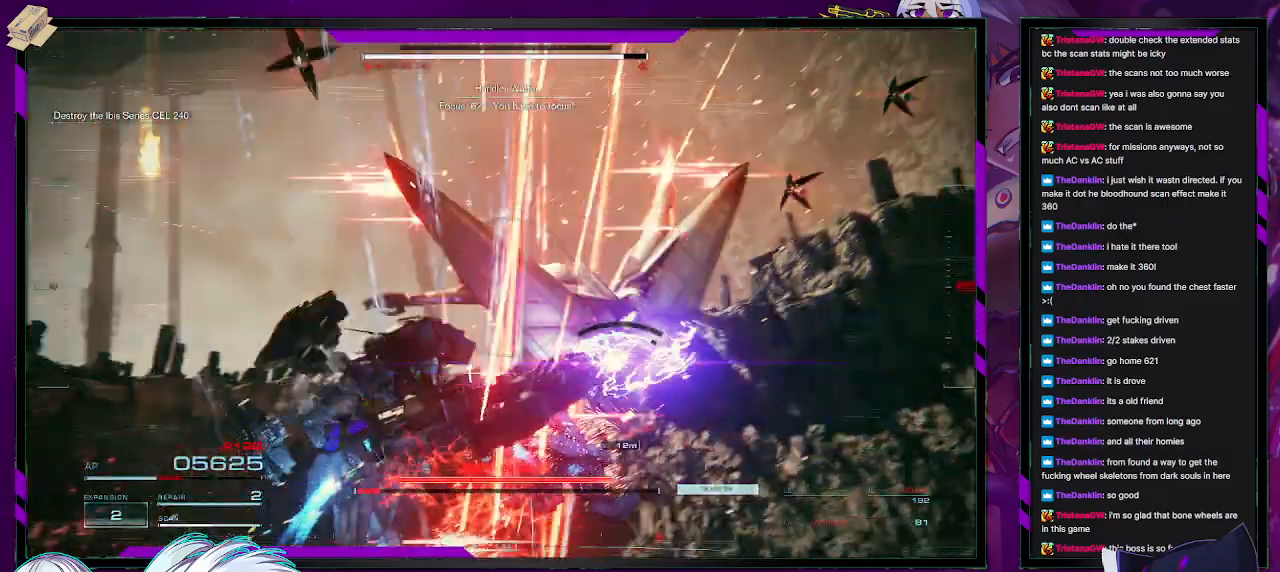
{"buttons": ["R2"], "left_stick": "up", "right_stick": "down-right", "events": [[133, "left_stick", "down"], [350, "left_stick", "left"], [383, "right_stick", "down"], [450, "left_stick", "up"], [450, "right_stick", "down-right"]]}
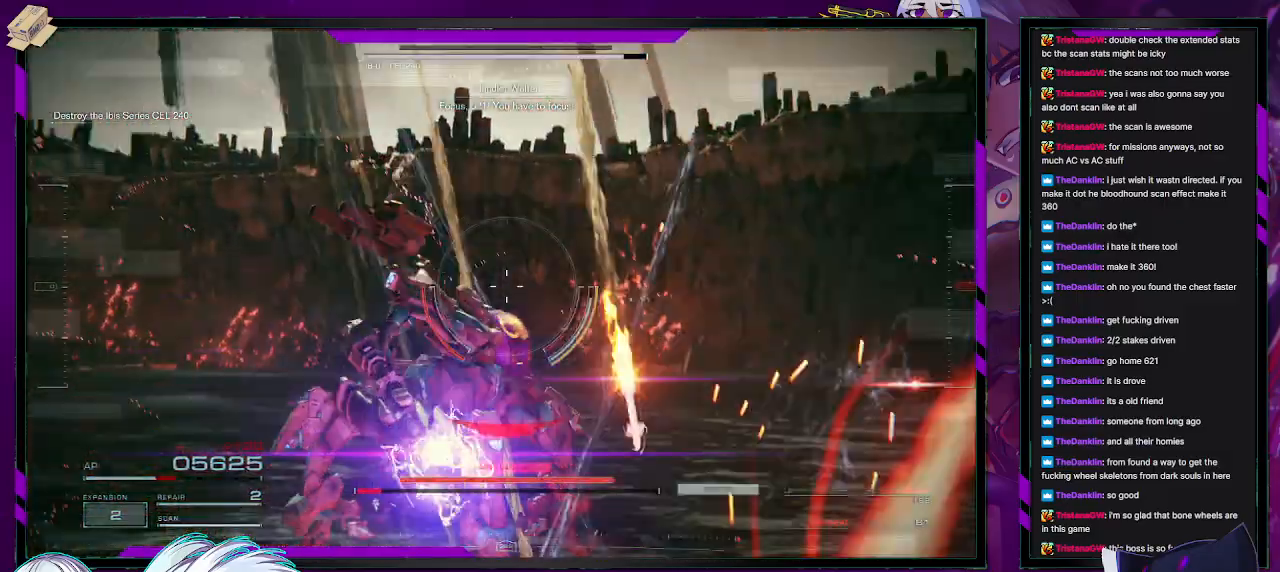
{"buttons": ["R2"], "left_stick": "down-left", "right_stick": "left", "events": [[117, "left_stick", "down"], [267, "left_stick", "down-left"], [267, "right_stick", "down-left"], [333, "right_stick", "left"]]}
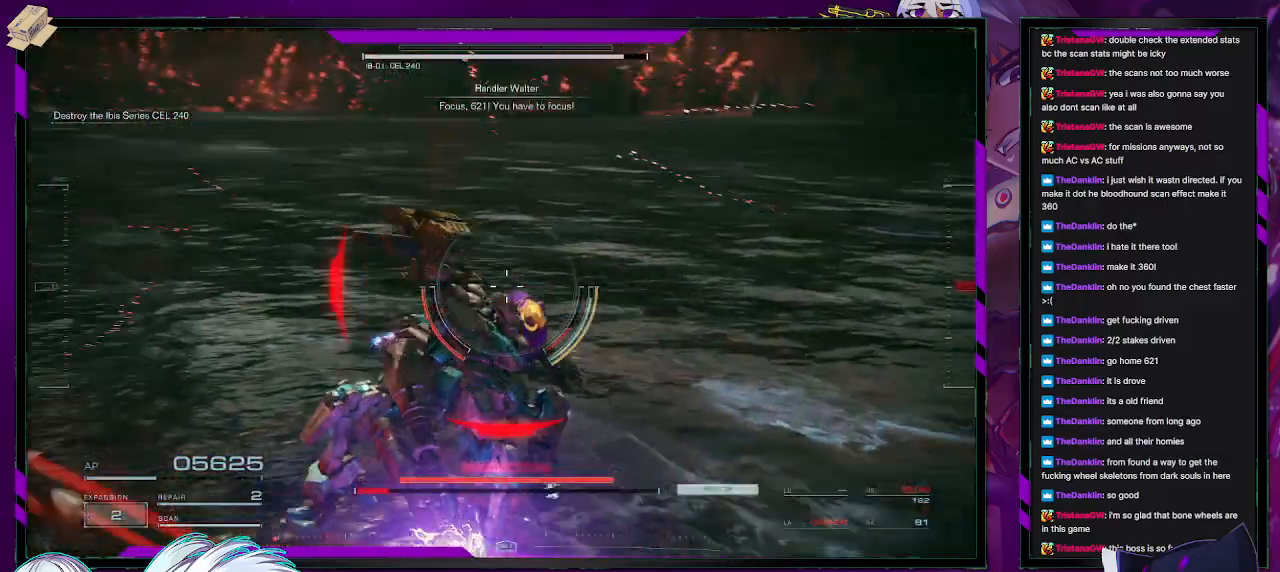
{"buttons": ["R2"], "left_stick": "left", "right_stick": "left", "events": [[200, "left_stick", "left"]]}
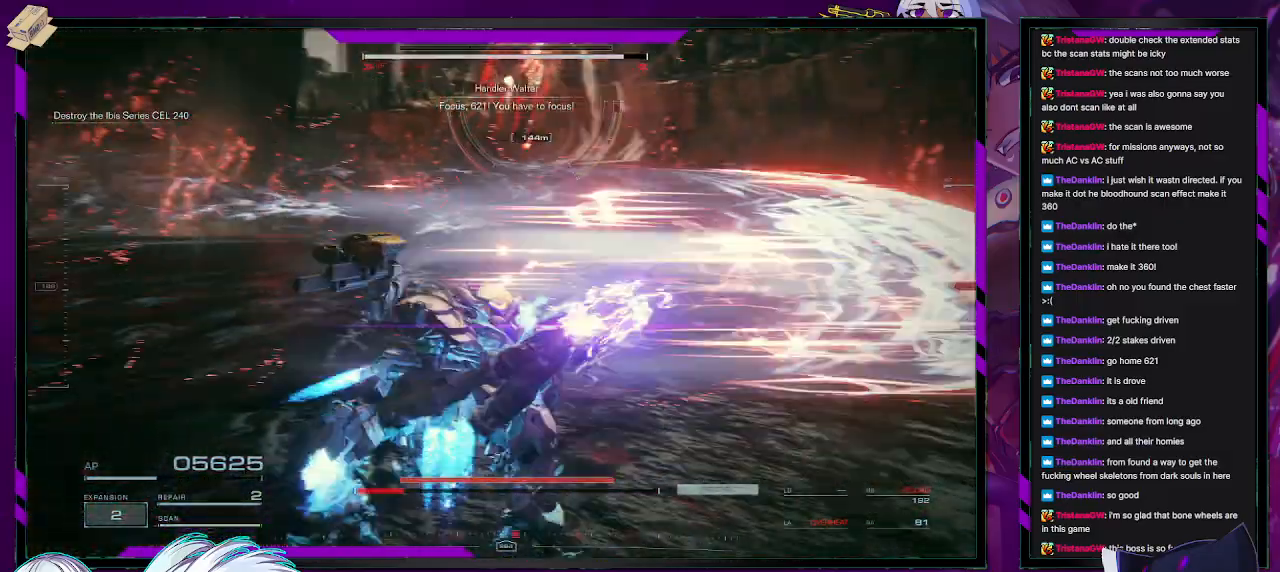
{"buttons": ["R2"], "left_stick": "down-left", "right_stick": "right", "events": [[17, "left_stick", "up-left"], [217, "right_stick", "right"], [433, "left_stick", "down-left"]]}
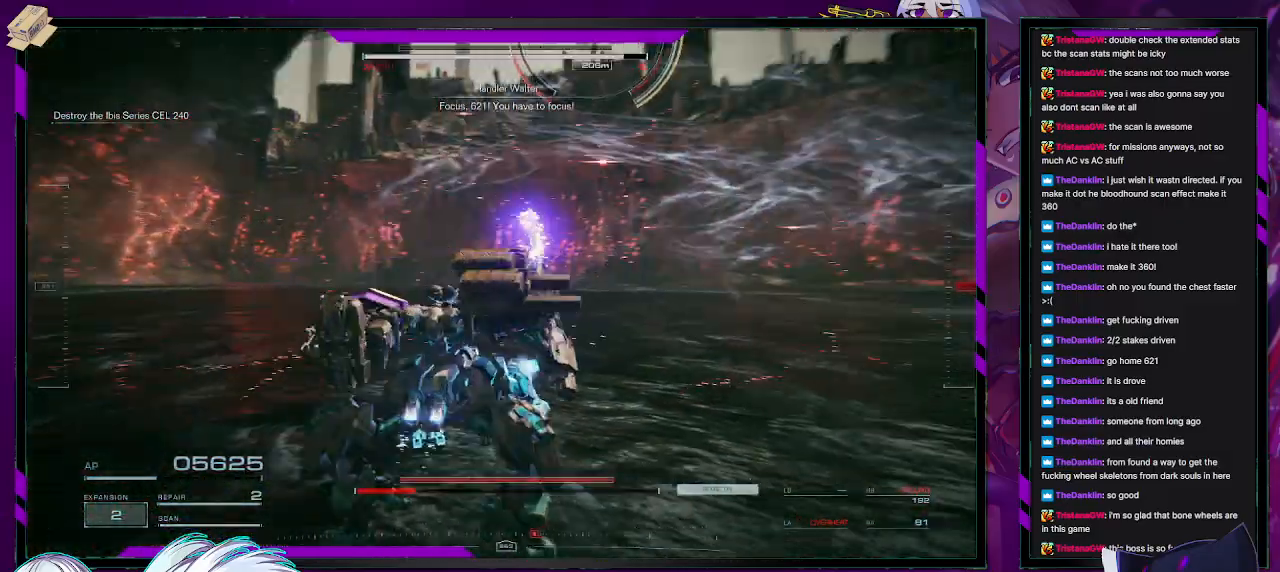
{"buttons": ["R2"], "left_stick": "down-left", "right_stick": "center", "events": [[267, "right_stick", "up"], [467, "right_stick", "center"]]}
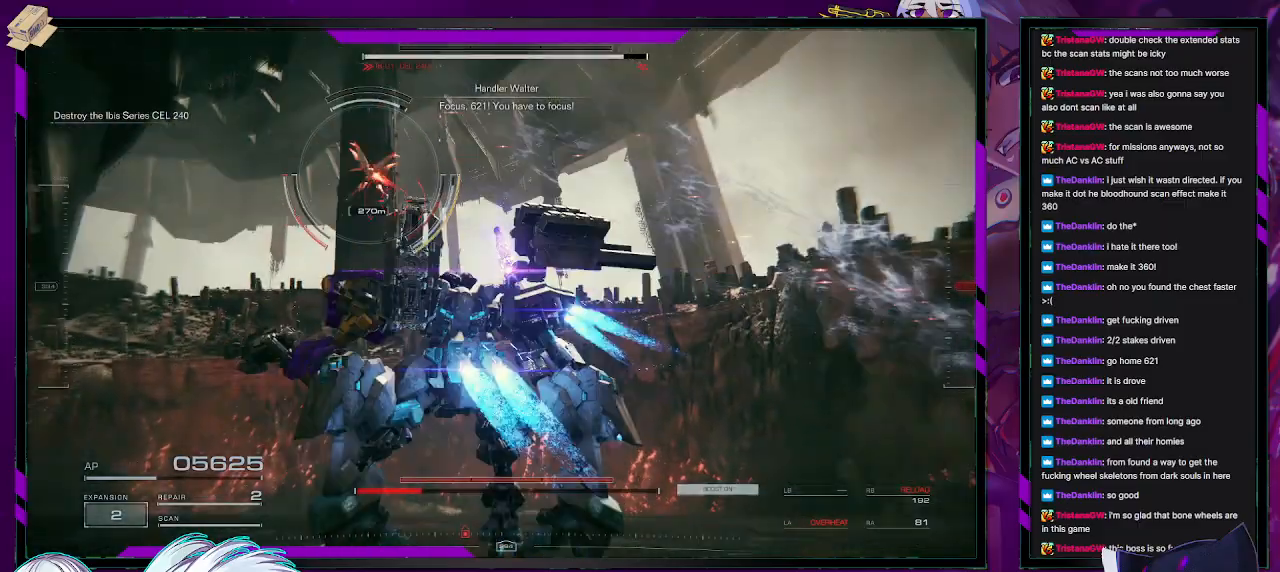
{"buttons": ["R2"], "left_stick": "up-left", "right_stick": "center", "events": [[117, "left_stick", "left"], [333, "left_stick", "up-left"], [367, "R2", "up"], [500, "R2", "down"]]}
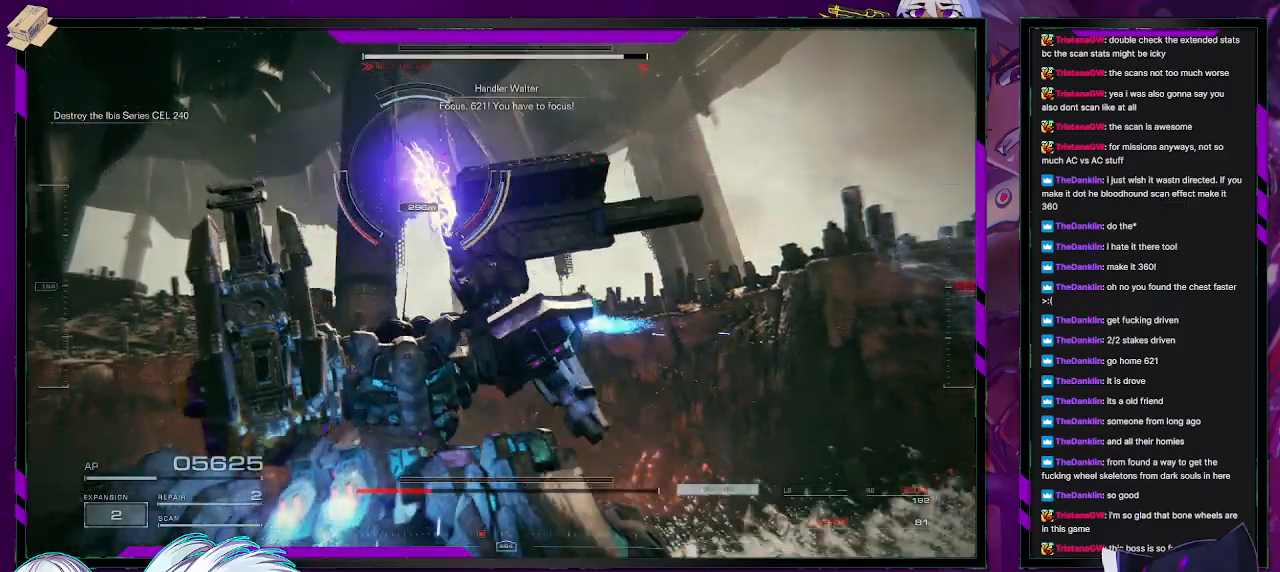
{"buttons": ["R2"], "left_stick": "up-left", "right_stick": "center", "events": []}
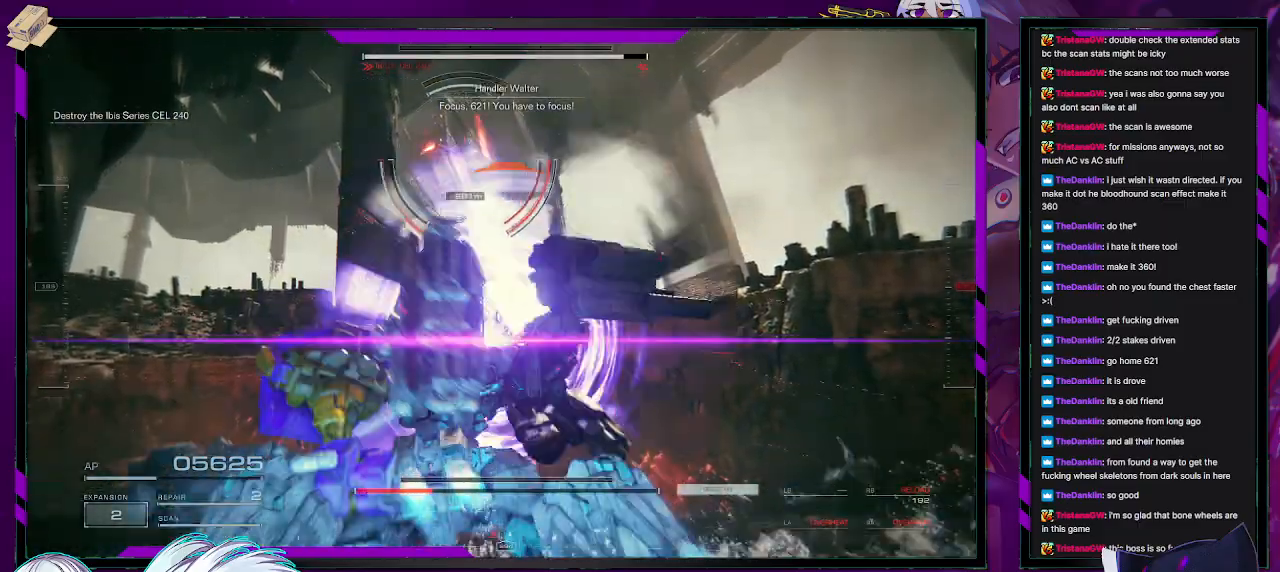
{"buttons": ["R2"], "left_stick": "up-left", "right_stick": "center", "events": []}